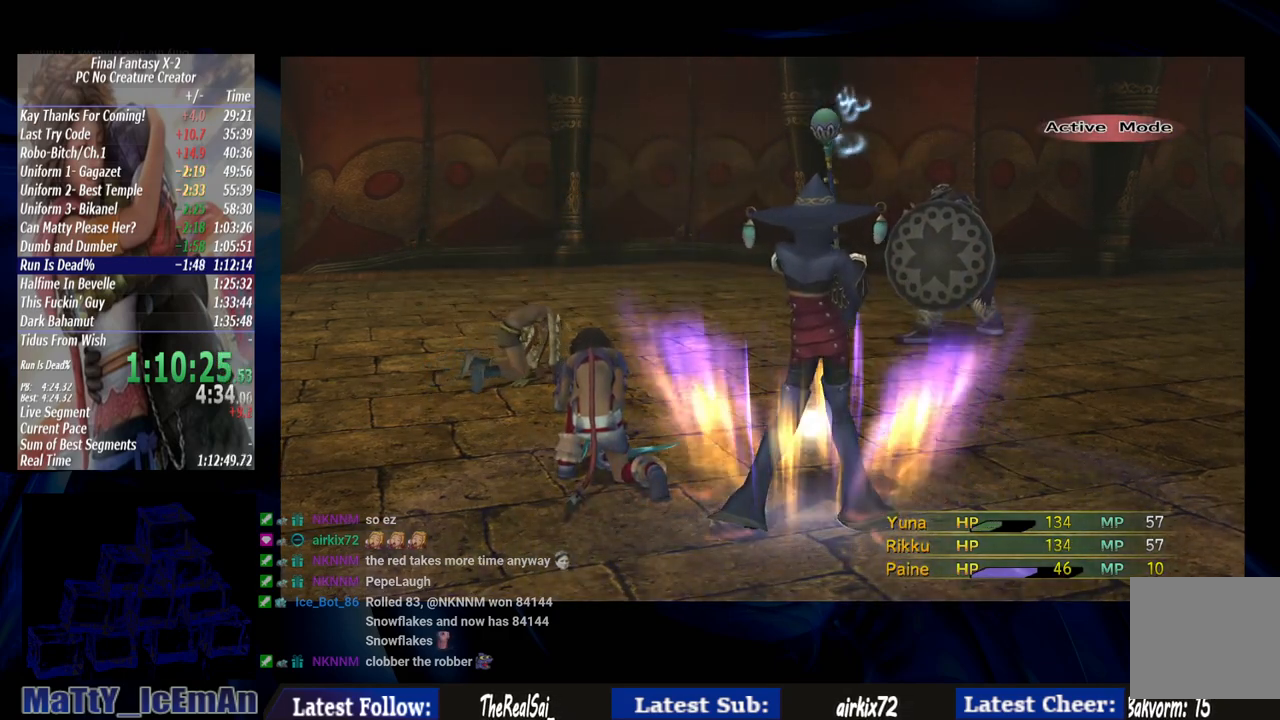
Gameplay with a controller (PlayStation layout); each line is a JSON object with the inputs held at the frame after it. "events" lists button and stick changes between this image and that frame as [ms after this image, input, new state], when the widget could be followed in between. Not read: L3 R3.
{"buttons": [], "left_stick": "center", "right_stick": "center", "events": []}
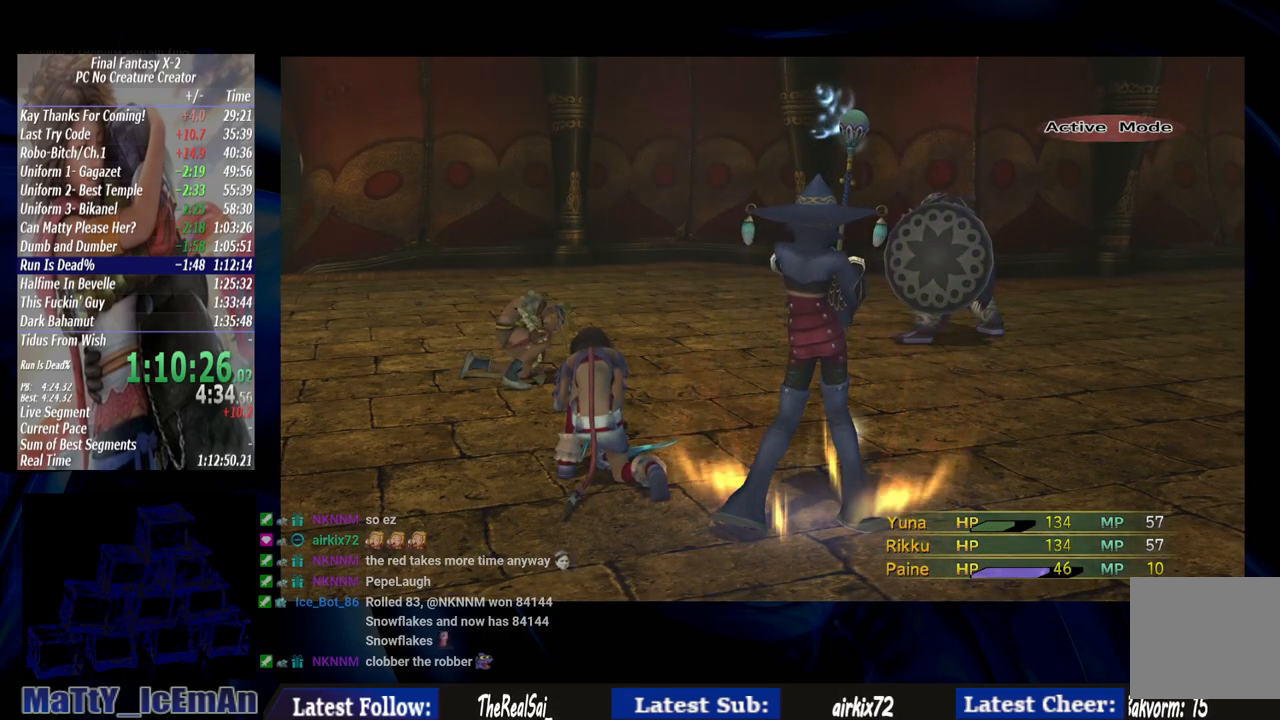
{"buttons": [], "left_stick": "center", "right_stick": "center", "events": []}
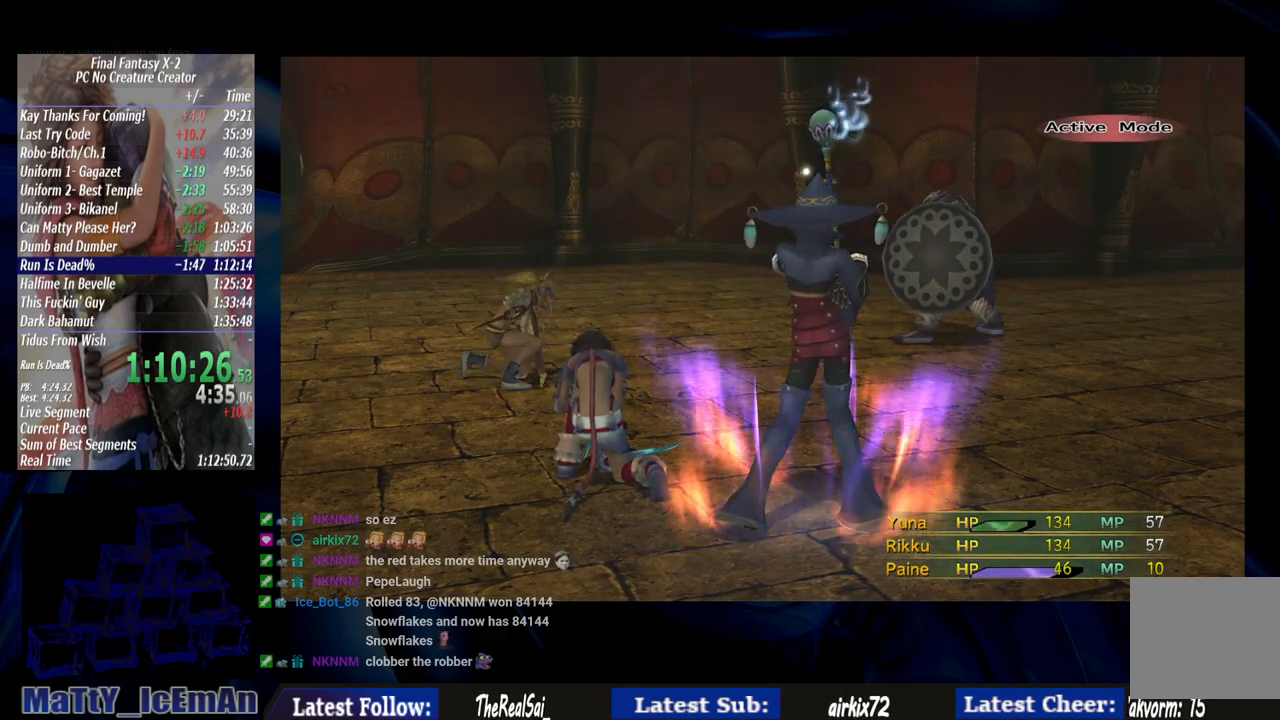
{"buttons": [], "left_stick": "center", "right_stick": "center", "events": []}
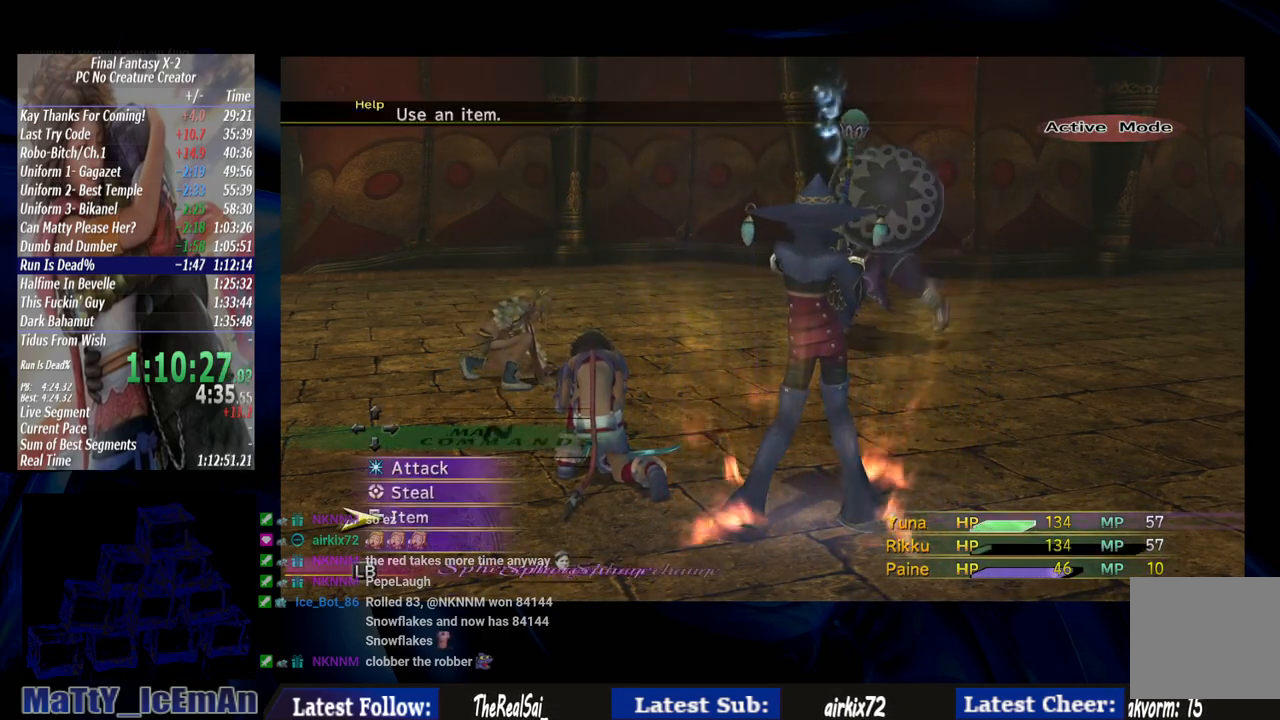
{"buttons": [], "left_stick": "center", "right_stick": "center", "events": []}
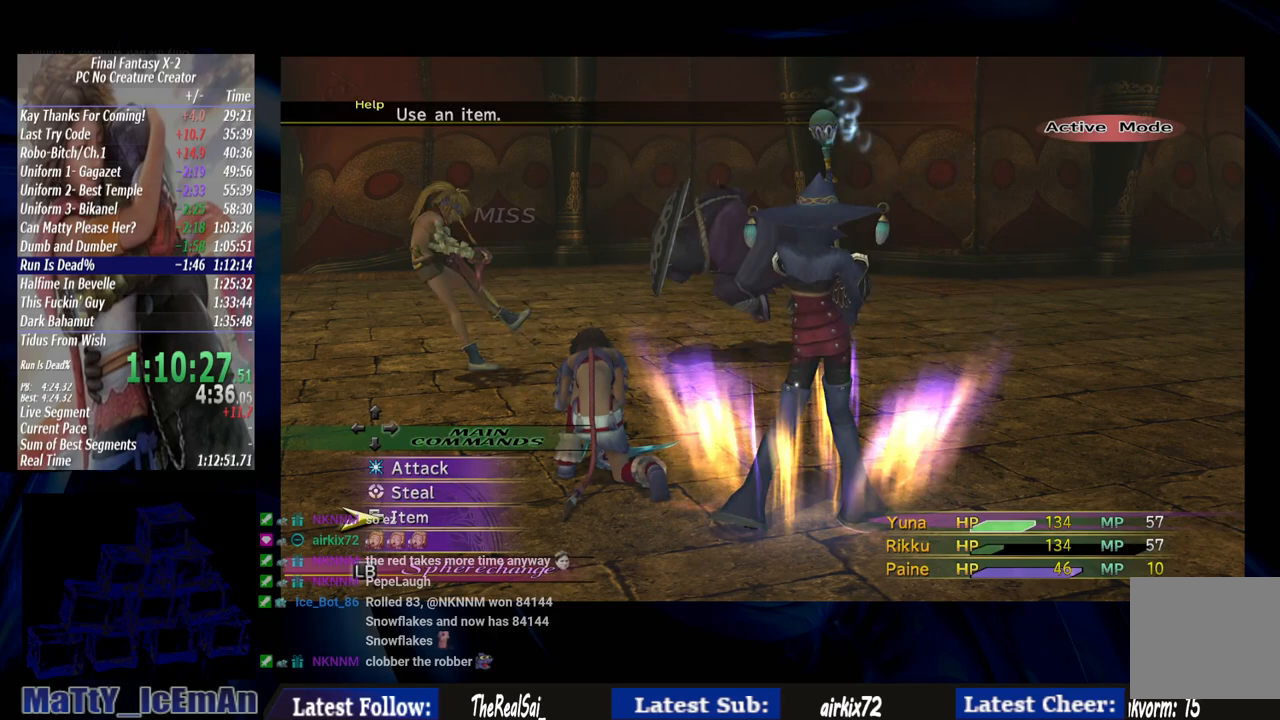
{"buttons": [], "left_stick": "center", "right_stick": "center", "events": []}
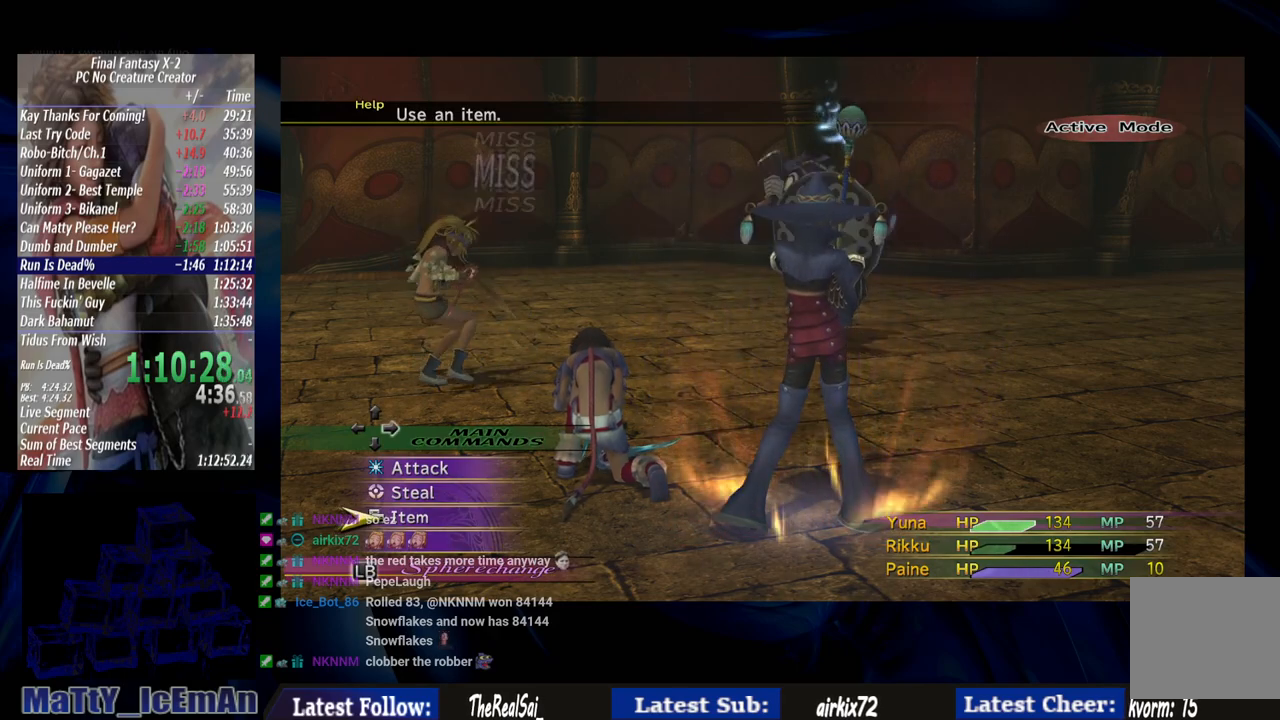
{"buttons": ["DPAD_UP"], "left_stick": "center", "right_stick": "center", "events": [[267, "DPAD_UP", "down"], [367, "DPAD_UP", "up"], [467, "DPAD_UP", "down"]]}
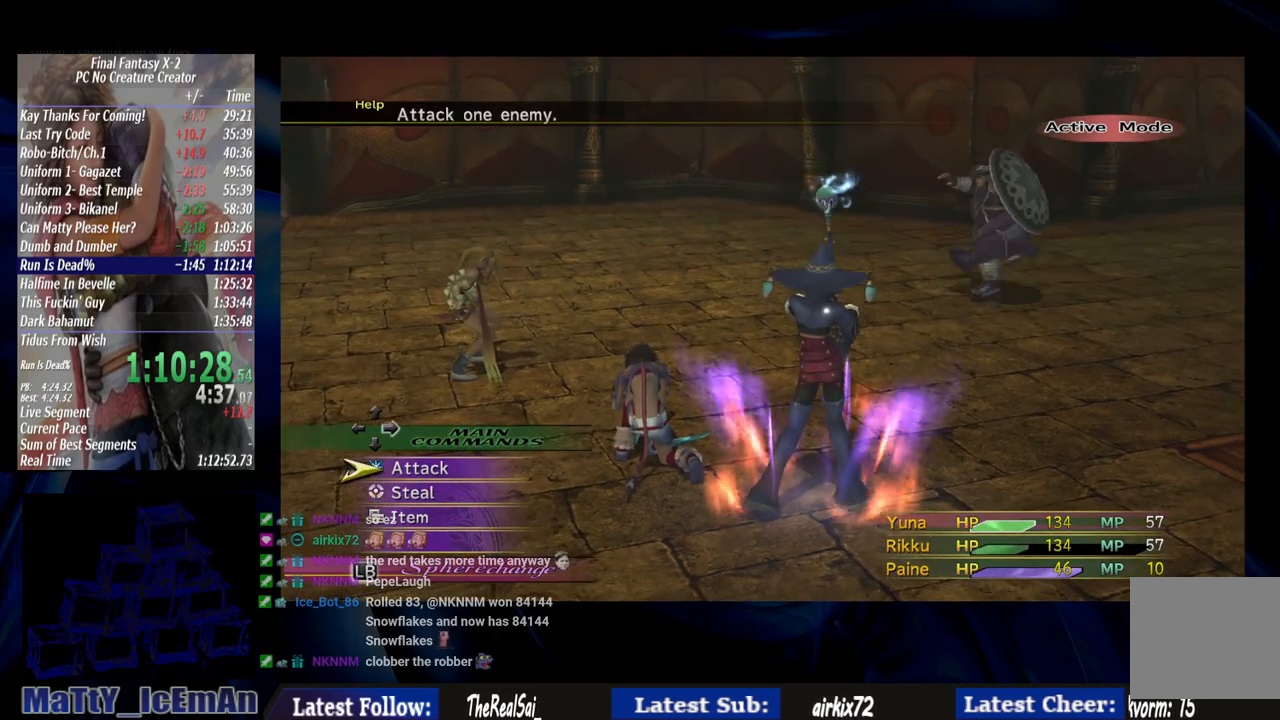
{"buttons": [], "left_stick": "center", "right_stick": "center", "events": [[67, "DPAD_UP", "up"]]}
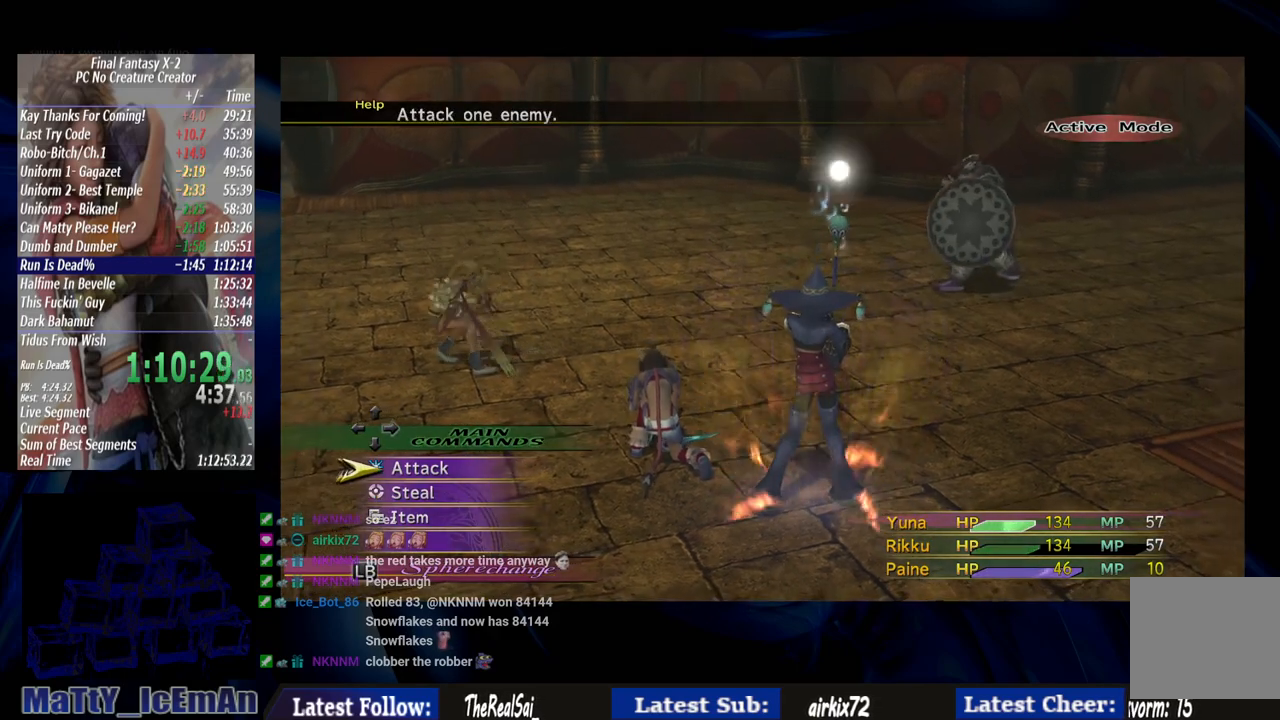
{"buttons": ["CROSS"], "left_stick": "center", "right_stick": "center", "events": [[400, "CROSS", "down"]]}
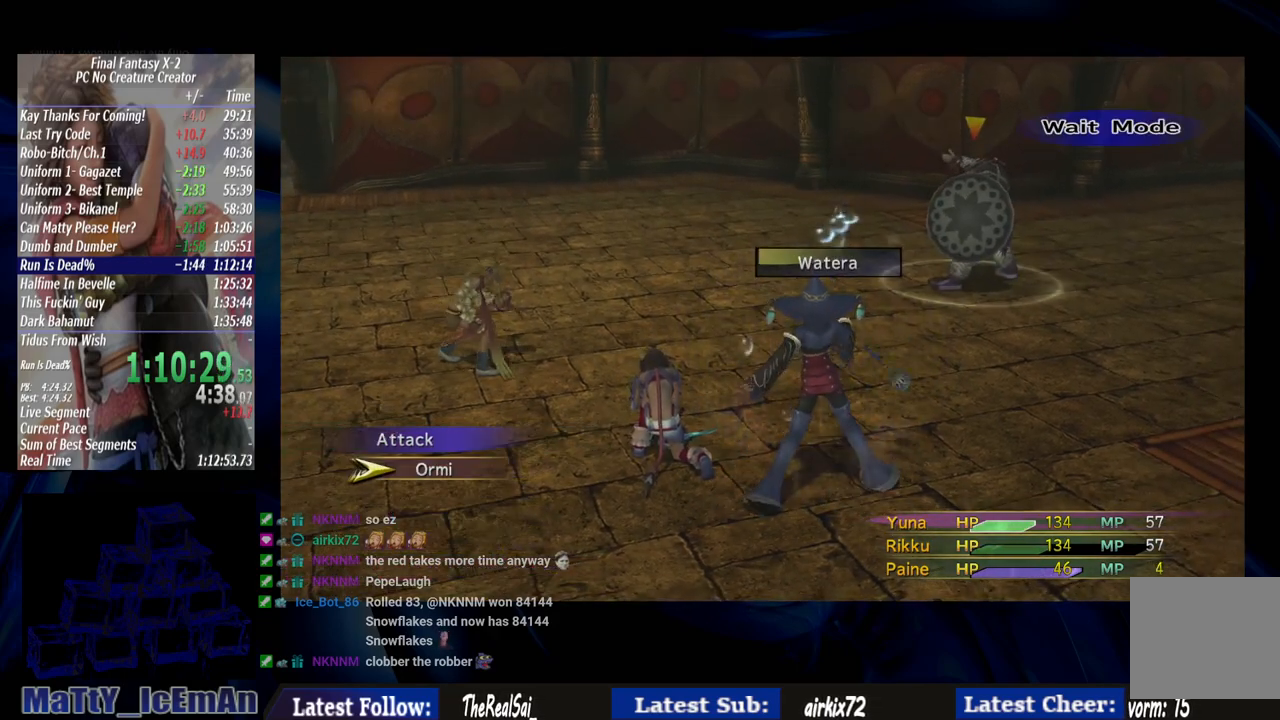
{"buttons": ["CROSS"], "left_stick": "center", "right_stick": "center", "events": []}
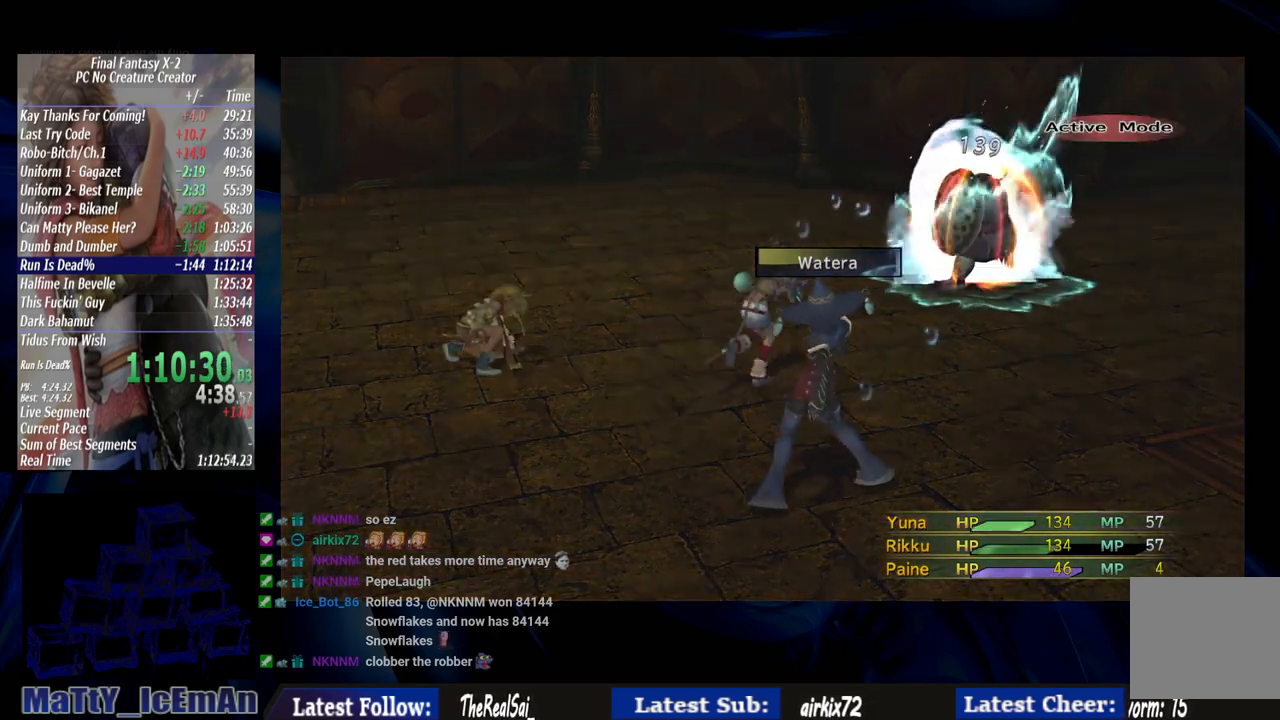
{"buttons": ["CROSS"], "left_stick": "center", "right_stick": "center", "events": []}
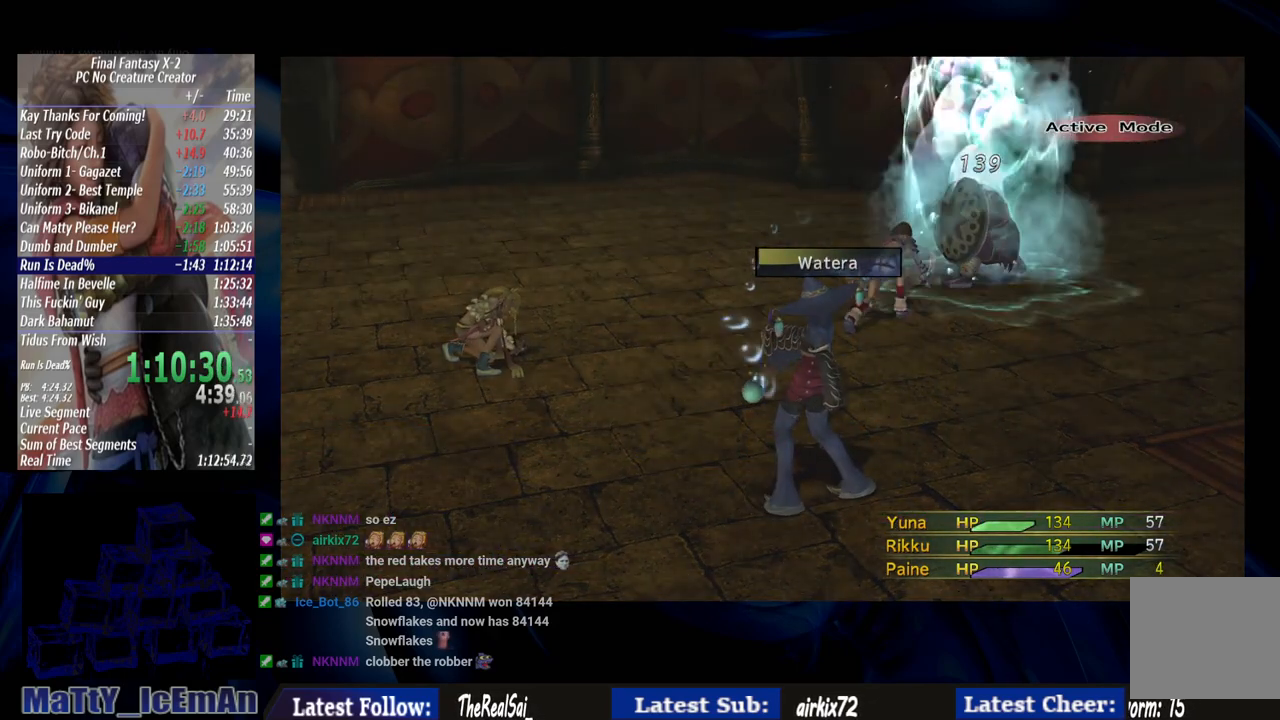
{"buttons": ["CROSS"], "left_stick": "center", "right_stick": "center", "events": []}
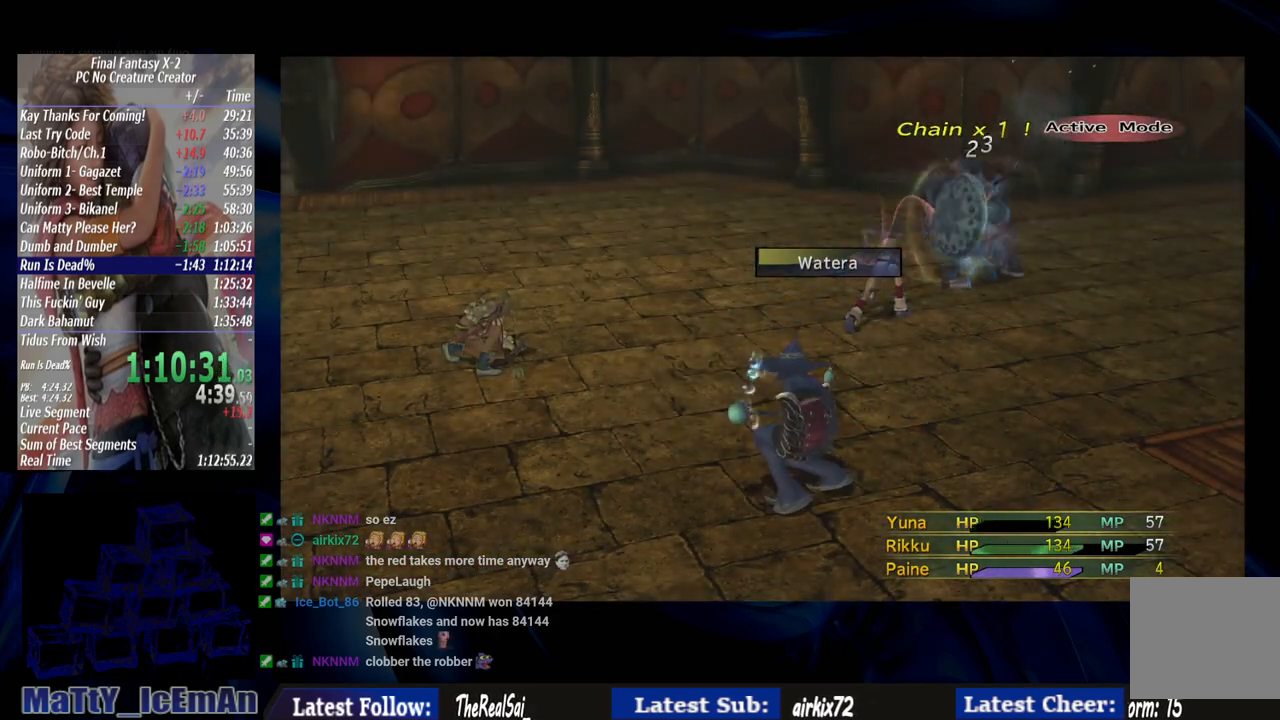
{"buttons": [], "left_stick": "center", "right_stick": "center", "events": [[400, "CROSS", "up"]]}
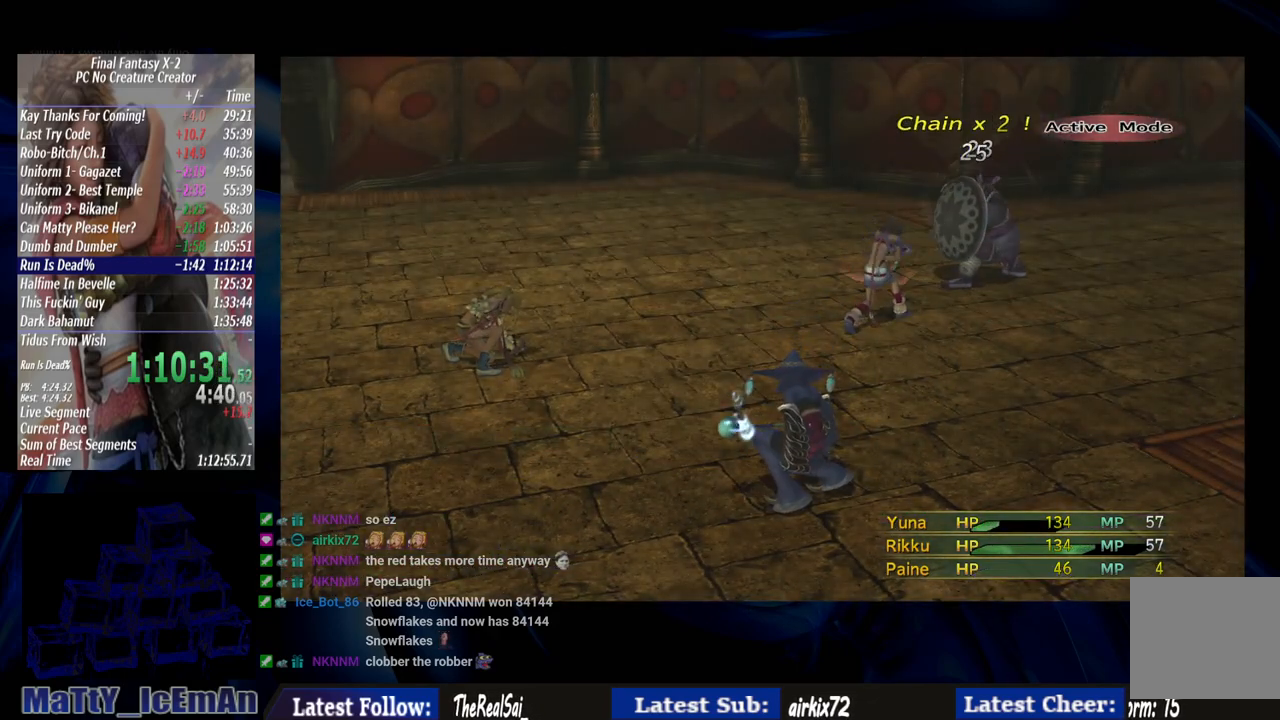
{"buttons": [], "left_stick": "center", "right_stick": "center", "events": []}
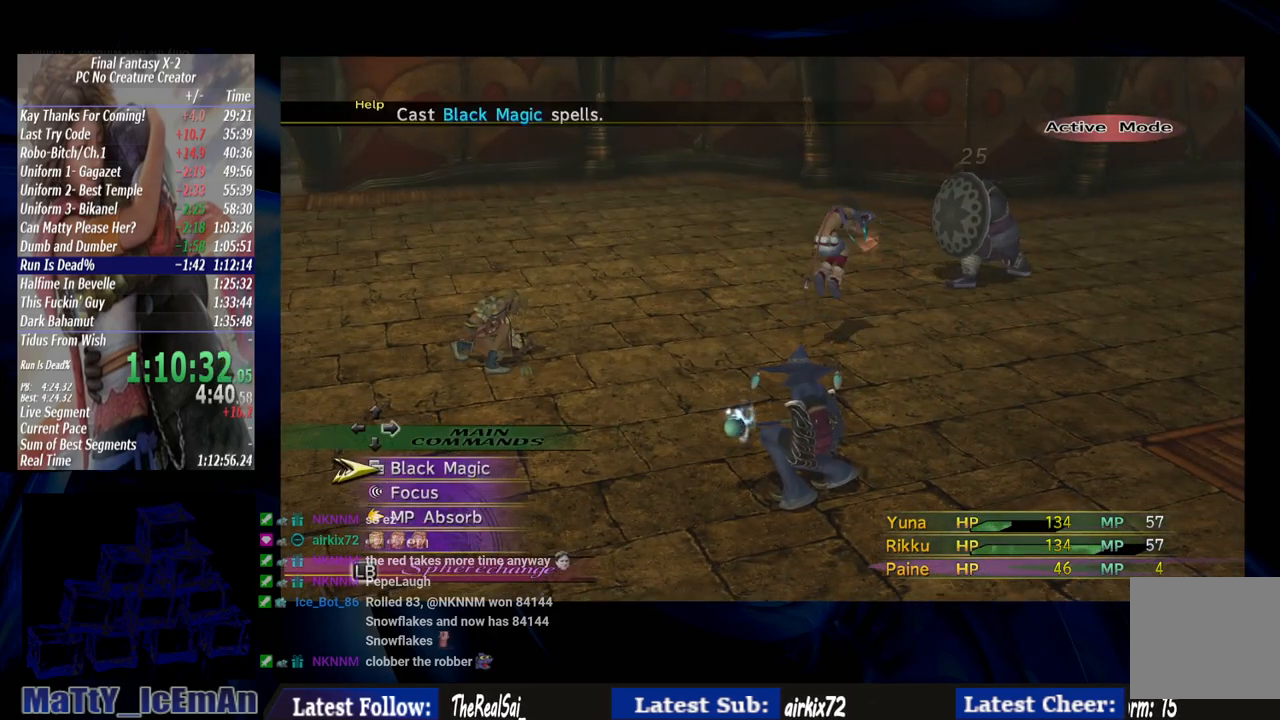
{"buttons": [], "left_stick": "center", "right_stick": "center", "events": [[100, "CROSS", "down"], [233, "CROSS", "up"]]}
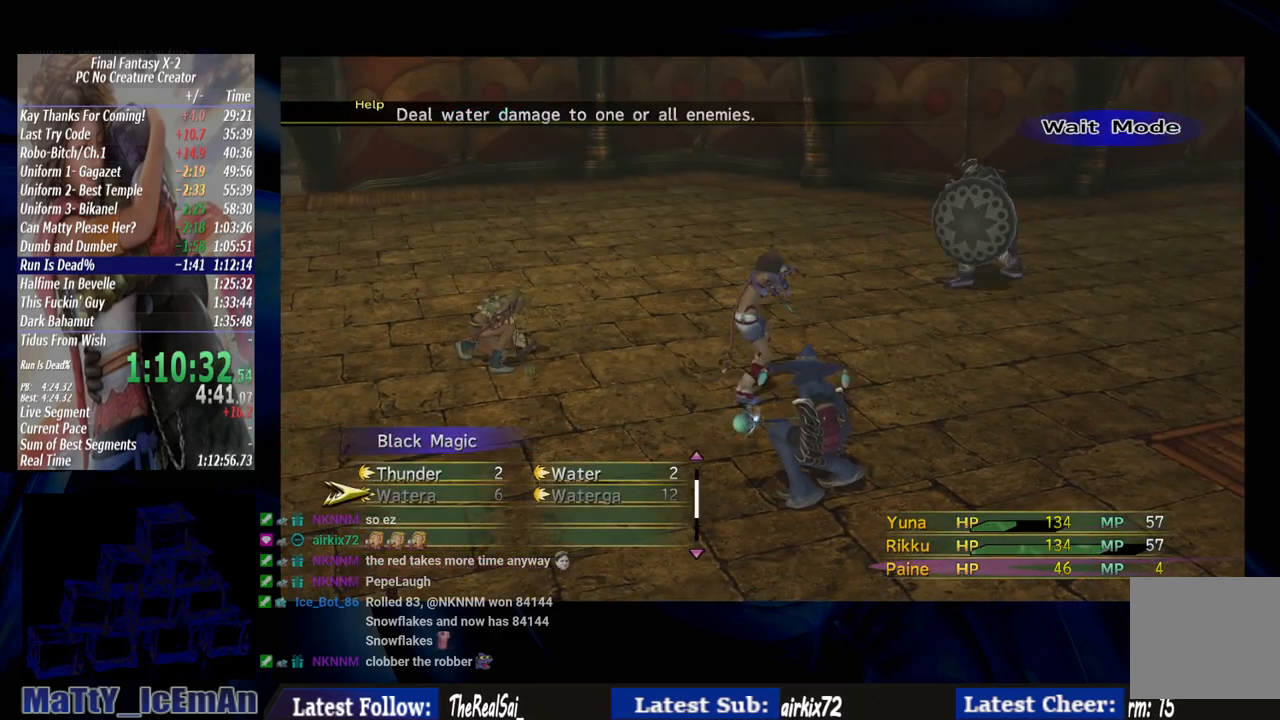
{"buttons": [], "left_stick": "center", "right_stick": "center", "events": []}
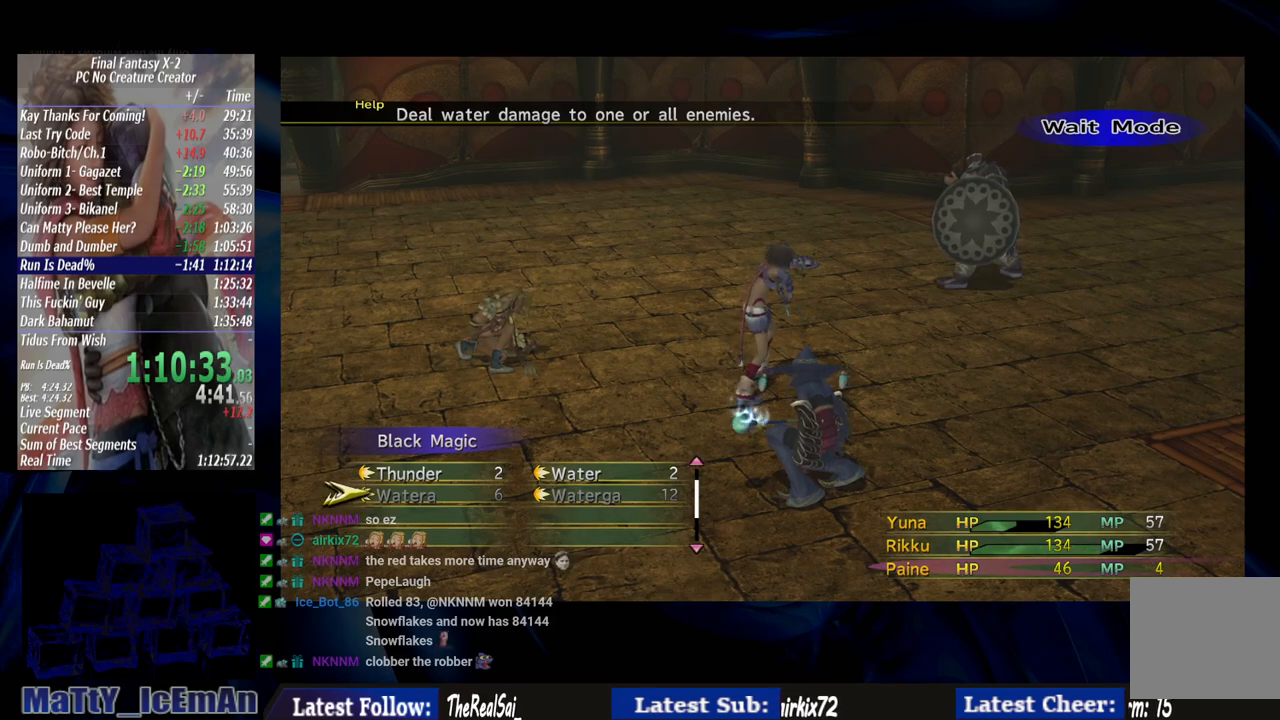
{"buttons": ["DPAD_DOWN"], "left_stick": "center", "right_stick": "center", "events": [[200, "CIRCLE", "down"], [333, "CIRCLE", "up"], [467, "DPAD_DOWN", "down"]]}
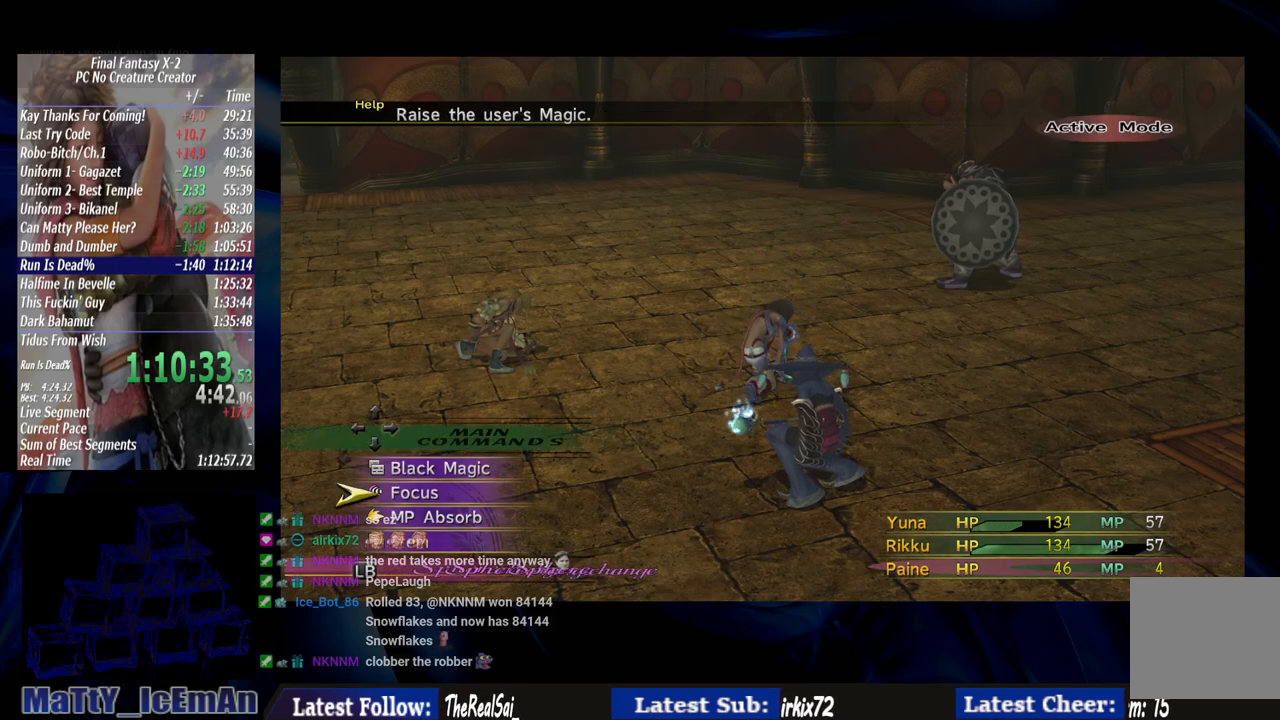
{"buttons": ["CROSS"], "left_stick": "center", "right_stick": "center", "events": [[100, "DPAD_DOWN", "up"], [167, "DPAD_DOWN", "down"], [267, "CROSS", "down"], [300, "DPAD_DOWN", "up"], [367, "CROSS", "up"], [500, "CROSS", "down"]]}
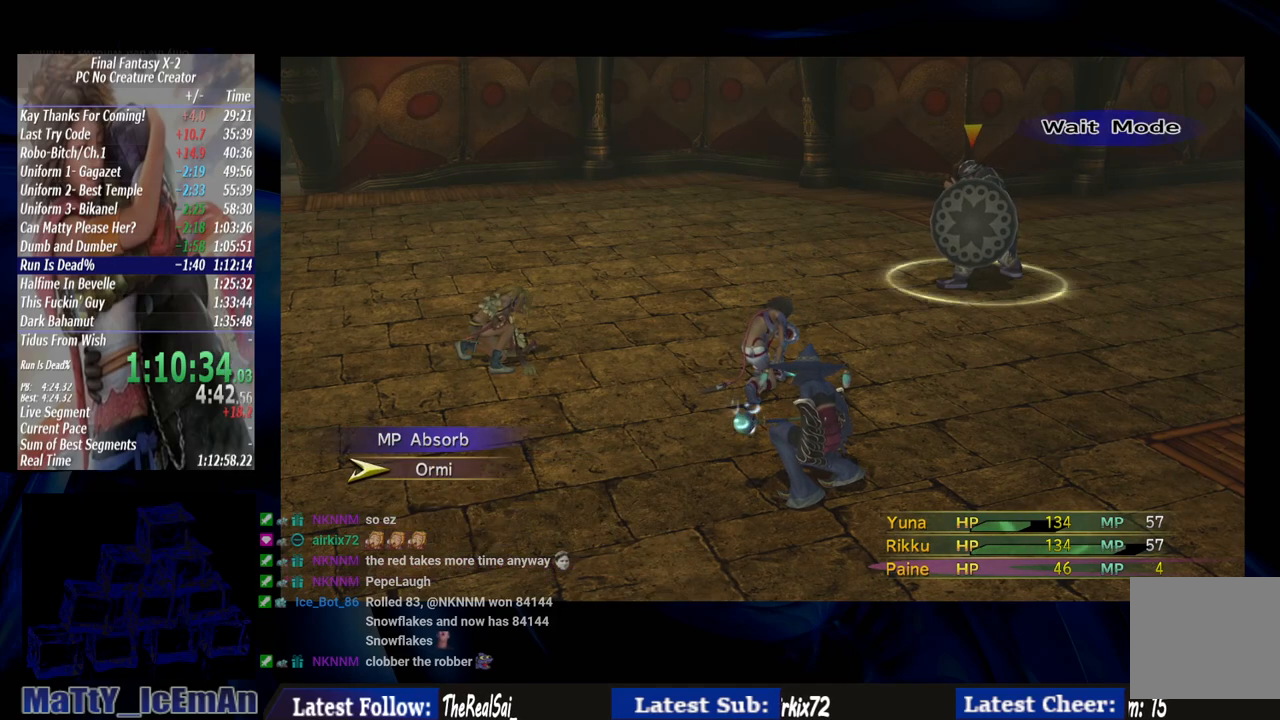
{"buttons": [], "left_stick": "center", "right_stick": "center", "events": [[100, "CROSS", "up"]]}
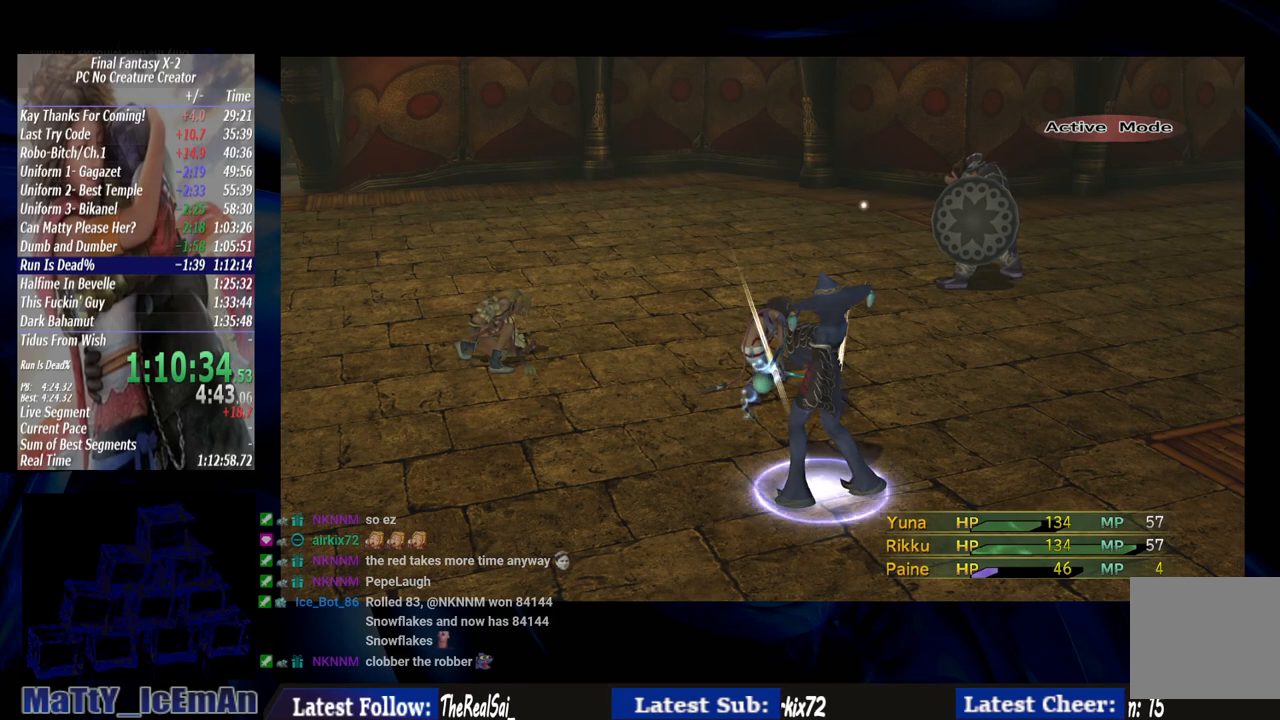
{"buttons": [], "left_stick": "center", "right_stick": "center", "events": []}
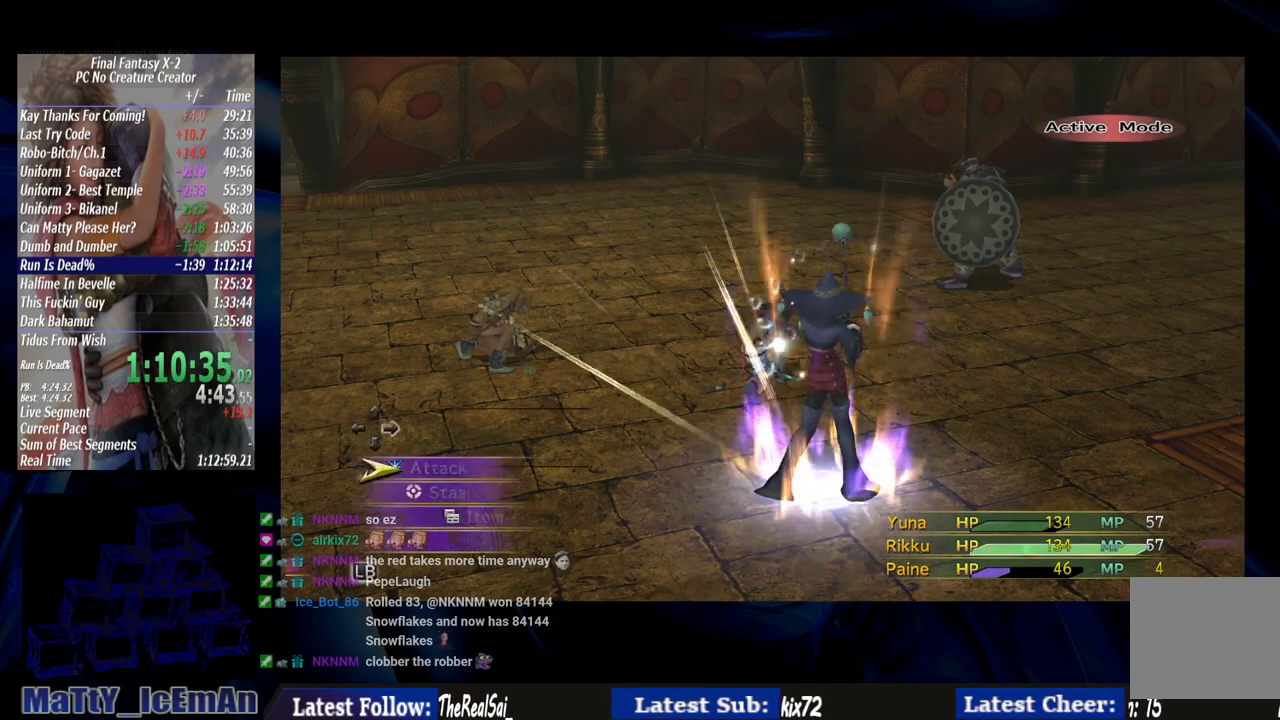
{"buttons": [], "left_stick": "center", "right_stick": "center", "events": []}
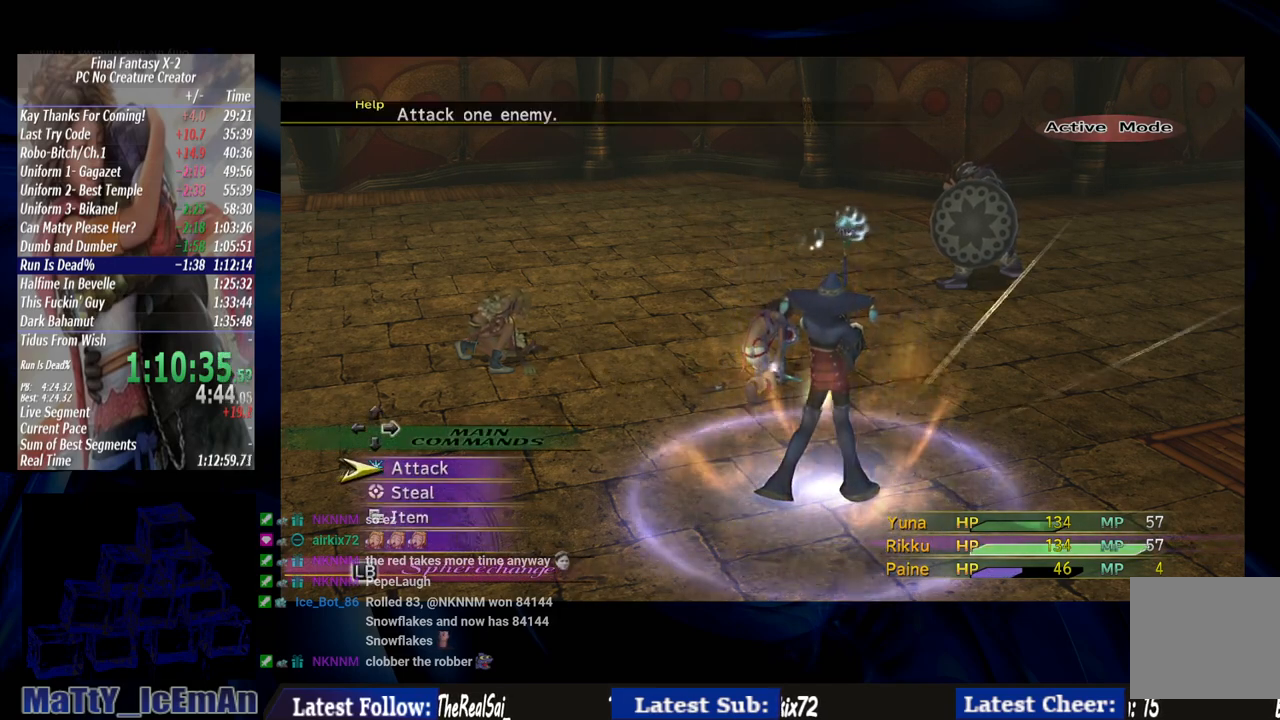
{"buttons": [], "left_stick": "center", "right_stick": "center", "events": []}
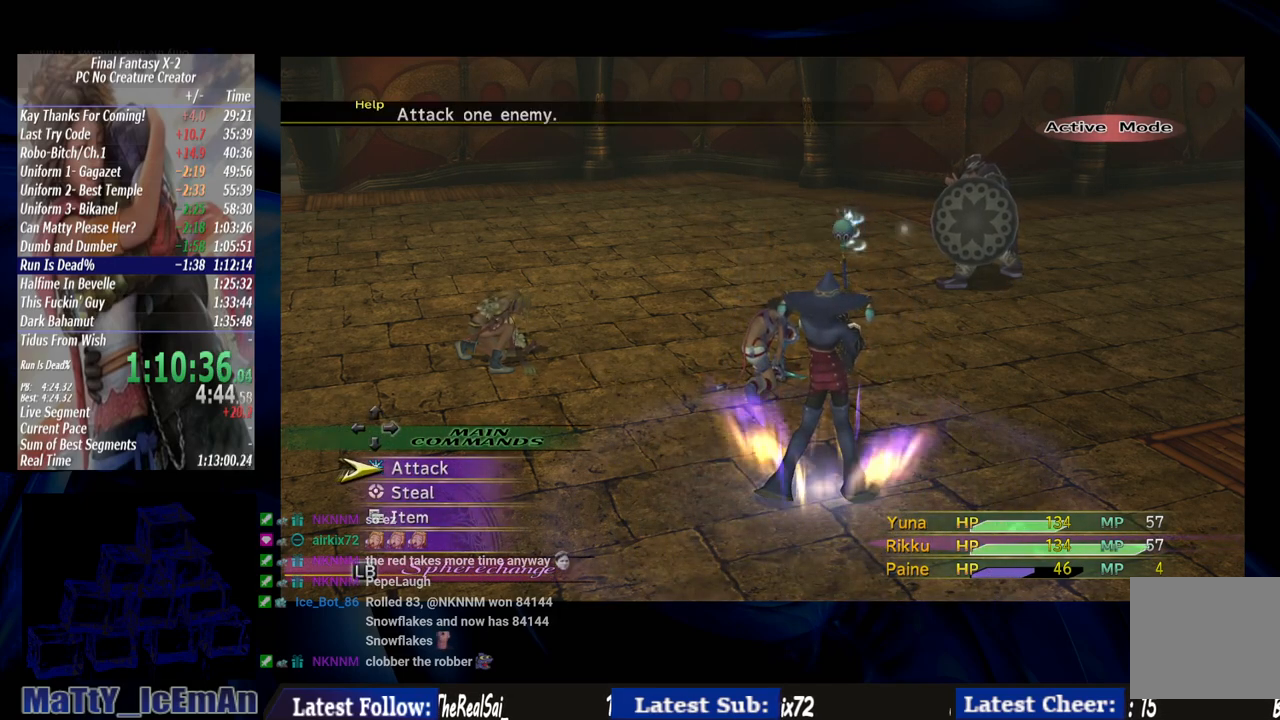
{"buttons": ["CROSS"], "left_stick": "center", "right_stick": "center", "events": [[400, "CROSS", "down"]]}
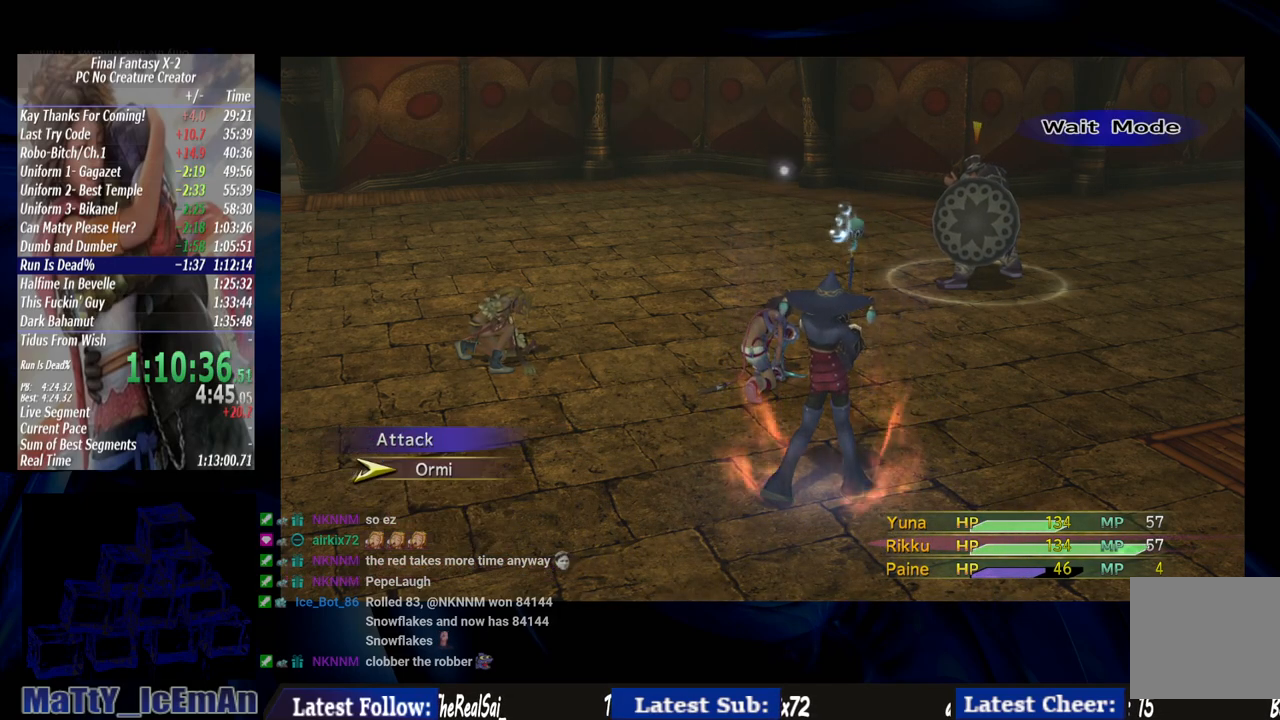
{"buttons": ["CROSS"], "left_stick": "center", "right_stick": "center", "events": []}
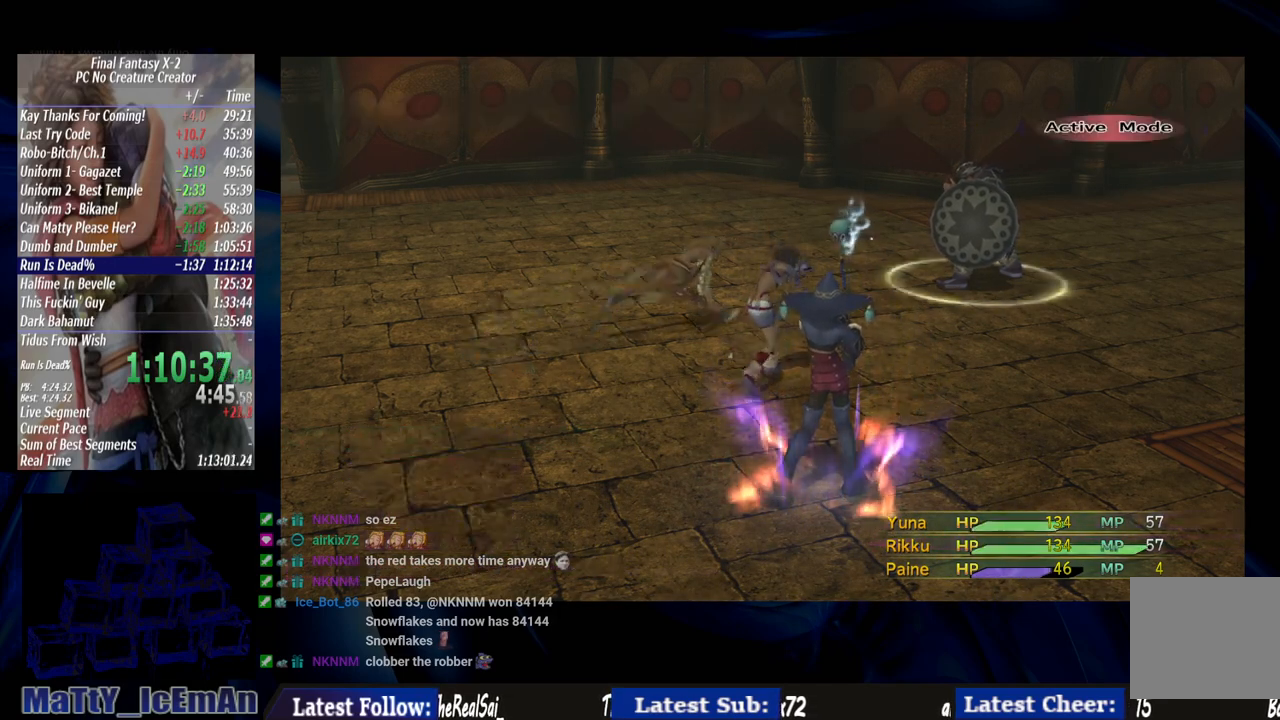
{"buttons": ["CROSS"], "left_stick": "center", "right_stick": "center", "events": []}
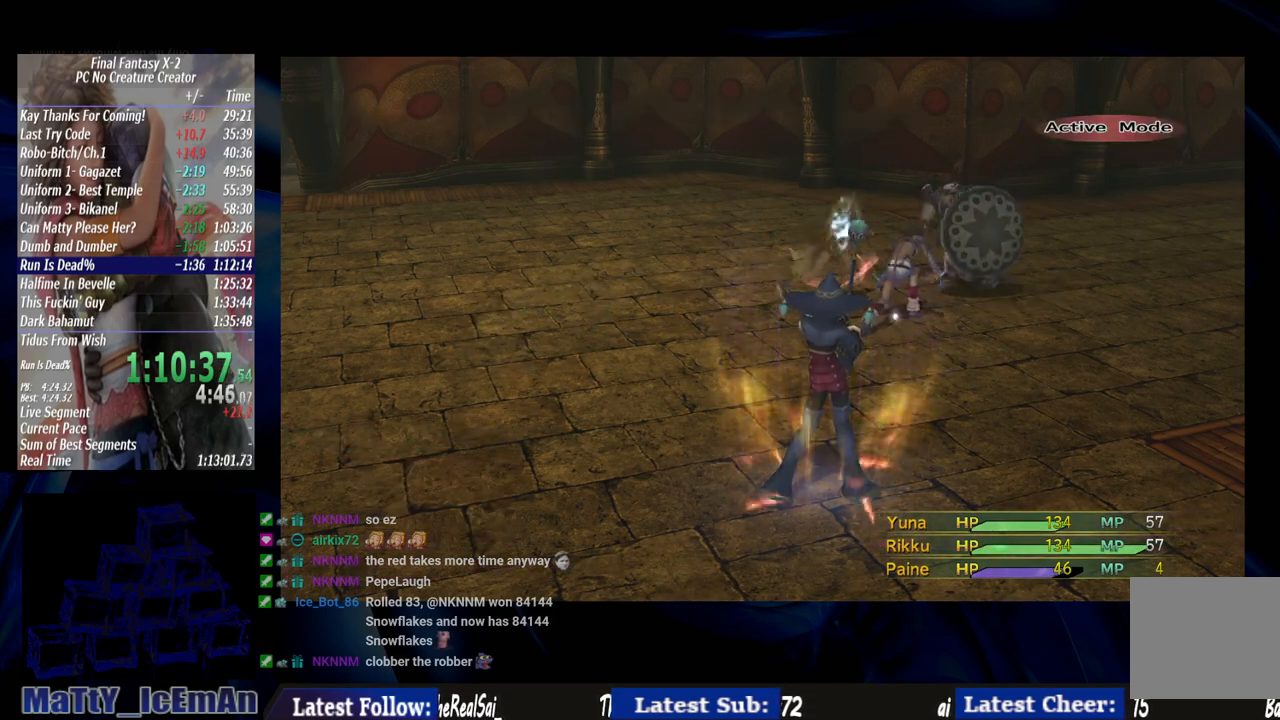
{"buttons": ["CROSS"], "left_stick": "center", "right_stick": "center", "events": []}
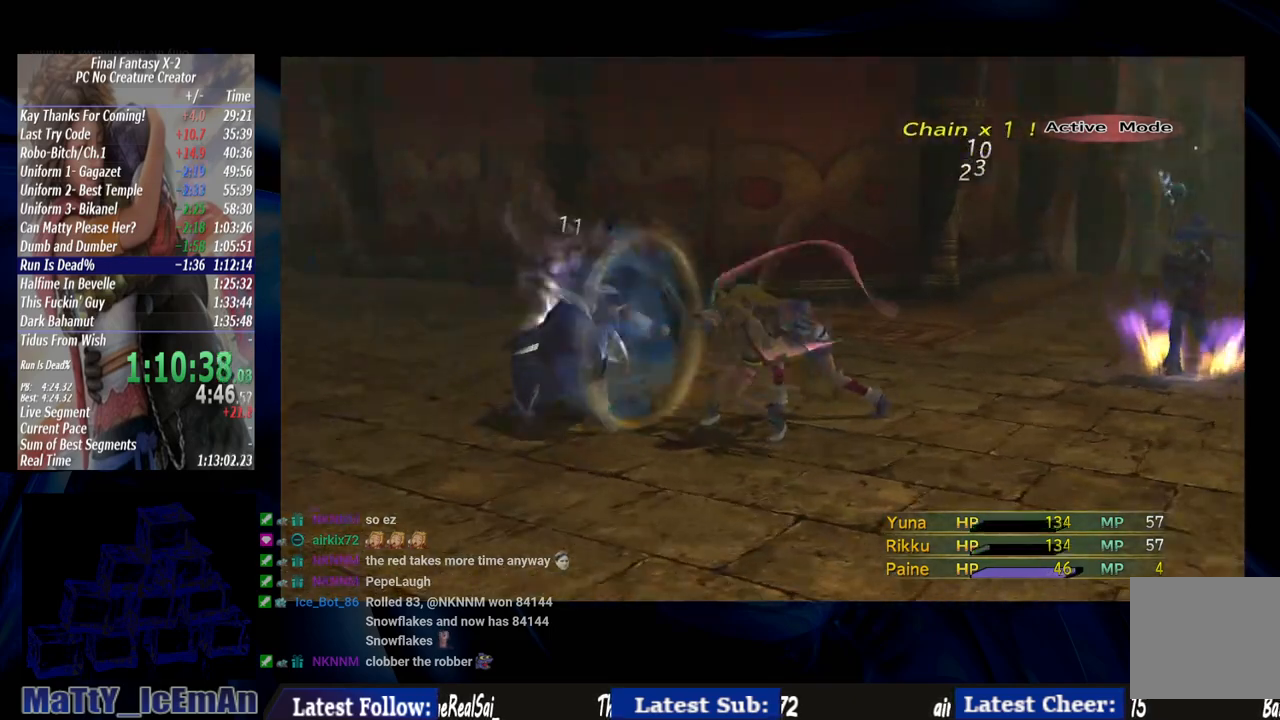
{"buttons": [], "left_stick": "center", "right_stick": "center", "events": [[133, "CROSS", "up"]]}
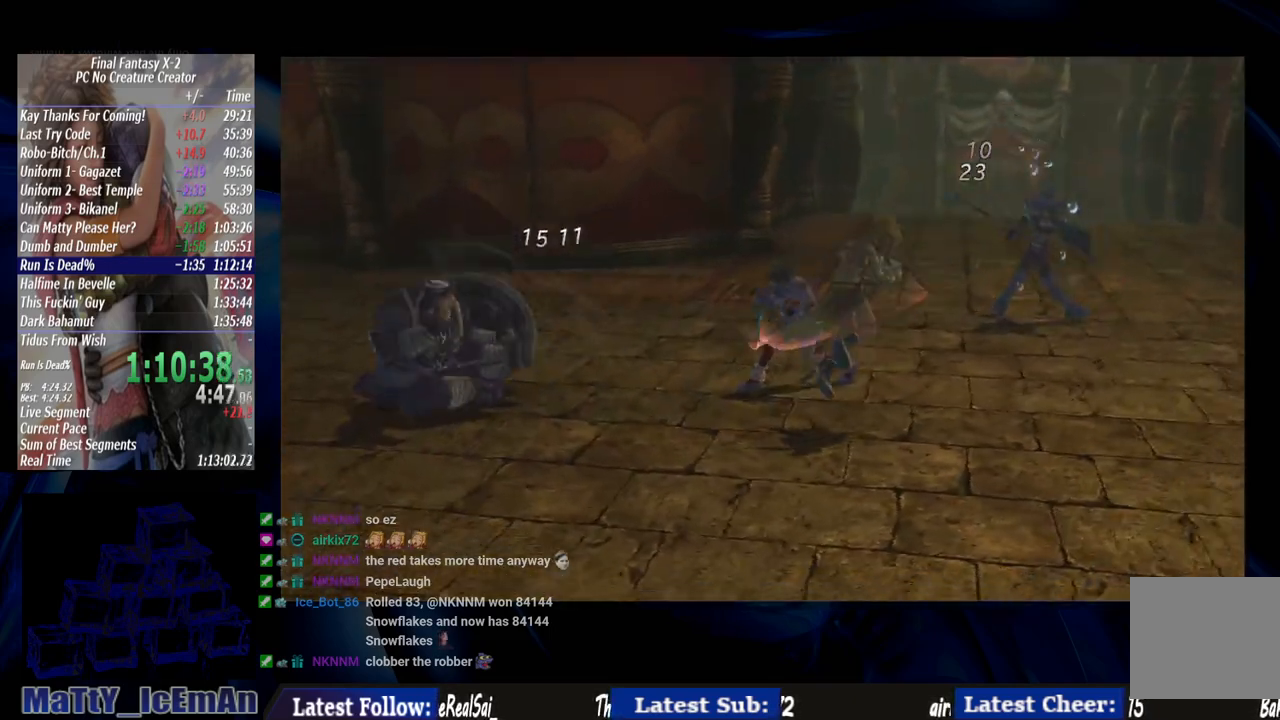
{"buttons": [], "left_stick": "center", "right_stick": "center", "events": []}
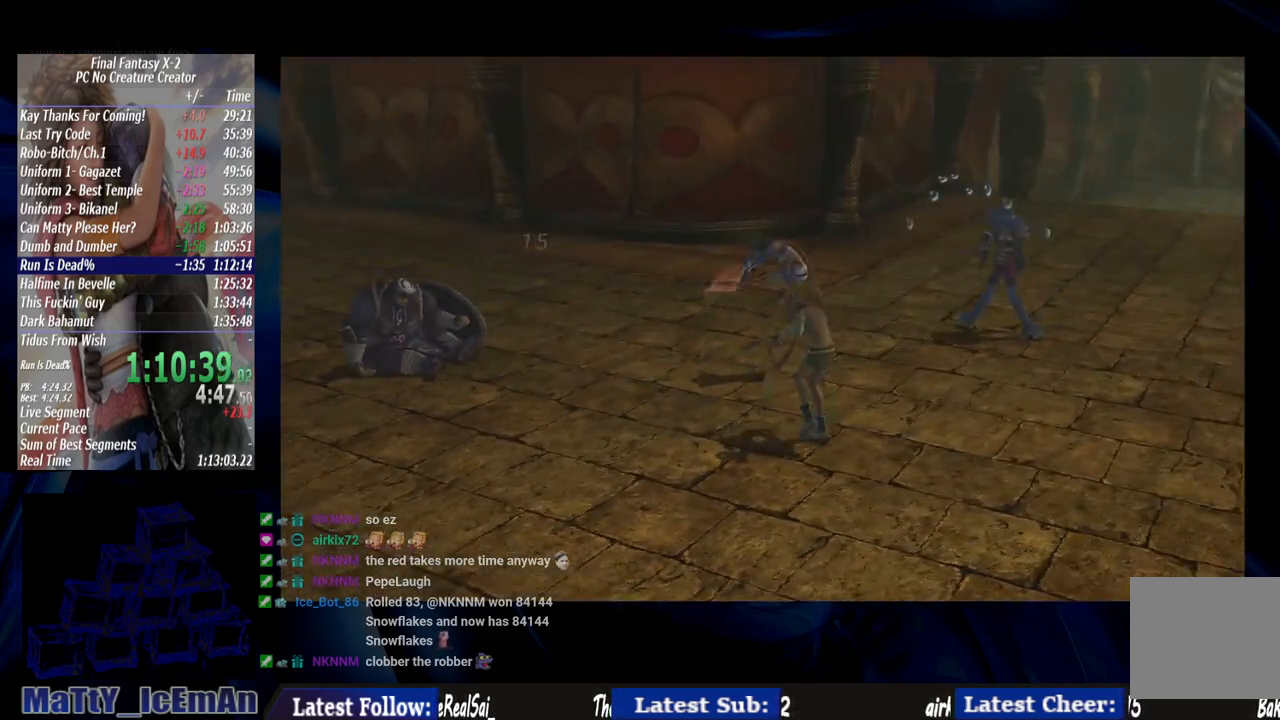
{"buttons": [], "left_stick": "center", "right_stick": "center", "events": []}
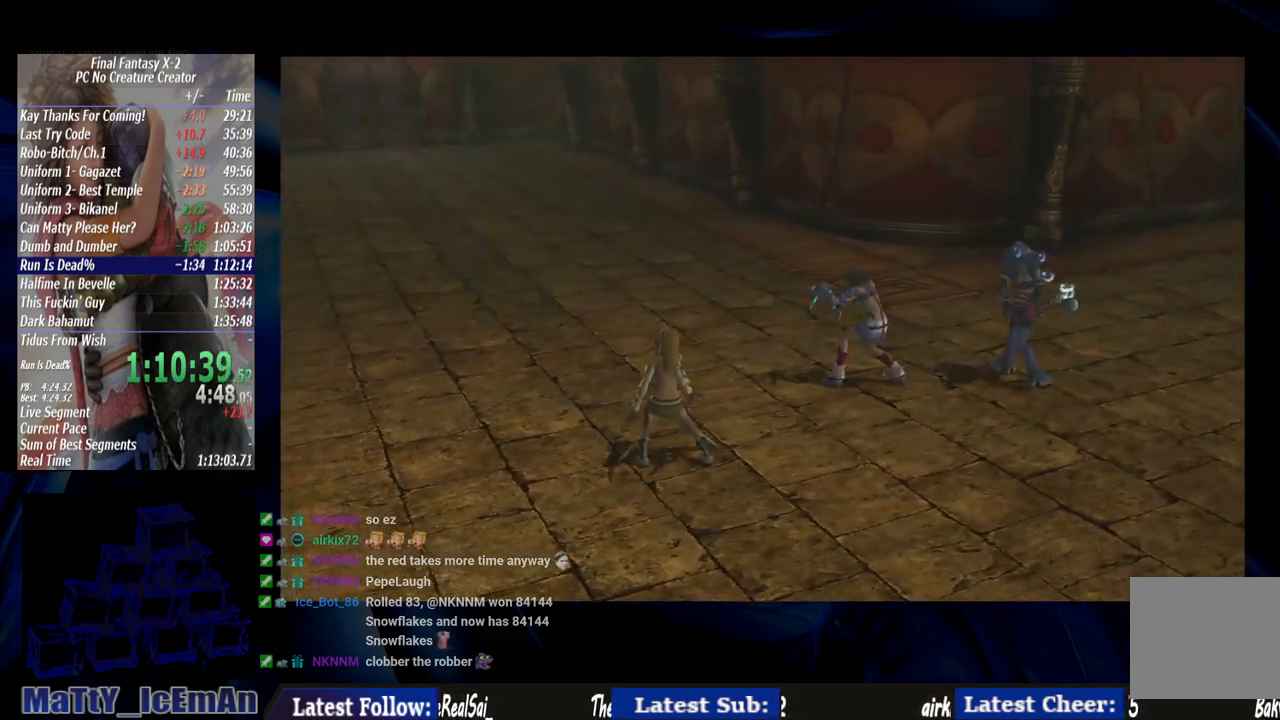
{"buttons": [], "left_stick": "center", "right_stick": "center", "events": [[133, "CROSS", "down"], [167, "R1", "down"], [300, "CROSS", "up"], [333, "R1", "up"], [400, "CROSS", "down"], [433, "R1", "down"], [500, "CROSS", "up"], [500, "R1", "up"]]}
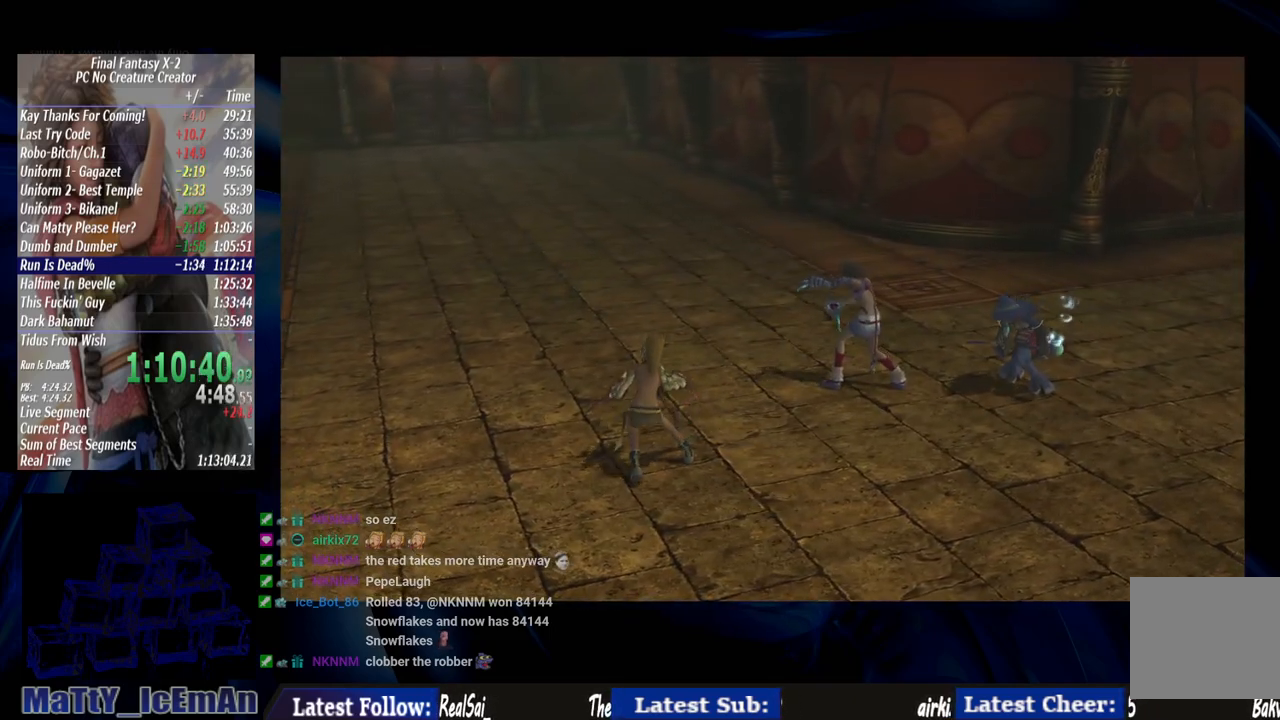
{"buttons": ["CROSS", "R1"], "left_stick": "center", "right_stick": "center", "events": [[100, "CROSS", "down"], [100, "R1", "down"], [200, "CROSS", "up"], [200, "R1", "up"], [267, "CROSS", "down"], [300, "R1", "down"], [367, "CROSS", "up"], [400, "R1", "up"], [467, "CROSS", "down"], [467, "R1", "down"]]}